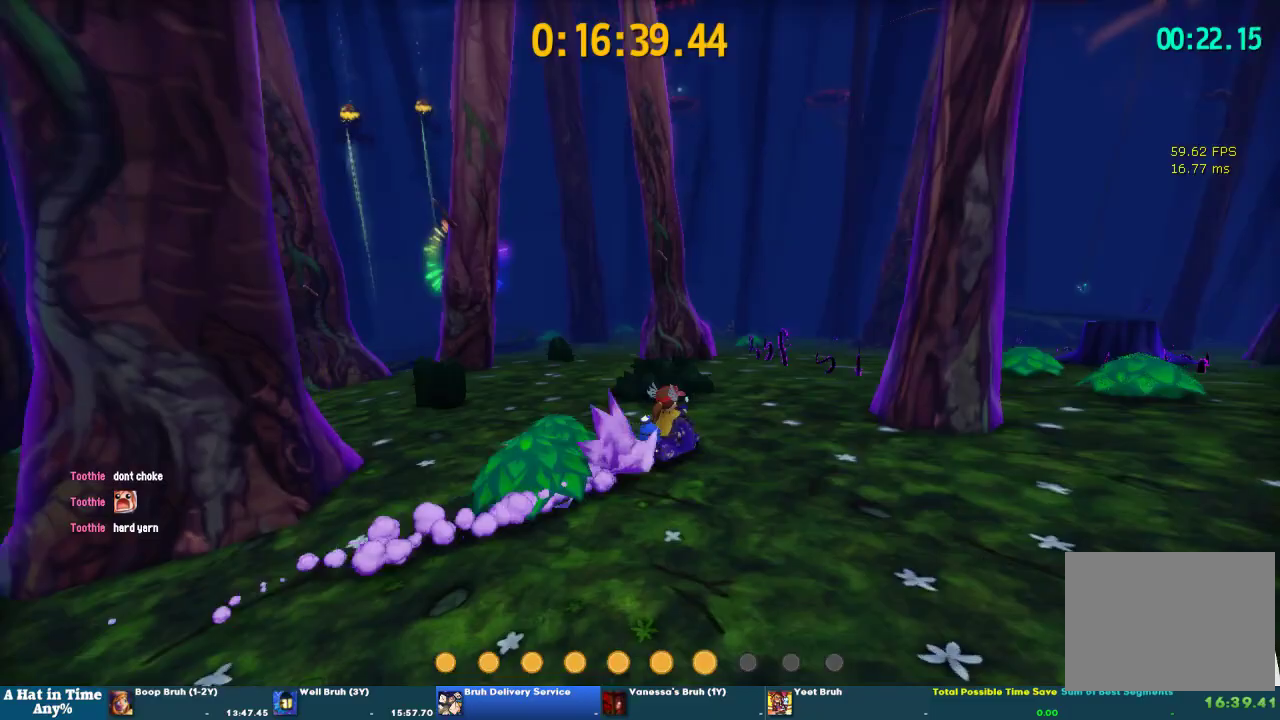
Gameplay with a controller (PlayStation layout); each line is a JSON object with the inputs held at the frame after it. "events" lists button and stick changes between this image and that frame as [ms after this image, input, new state], when the widget could be followed in between. This overlay highlights the sticks when they move; stick clicks (L3 R3) are not distinguishable.
{"buttons": [], "left_stick": "center", "right_stick": "center", "events": [[100, "left_stick", "down-left"], [300, "left_stick", "center"]]}
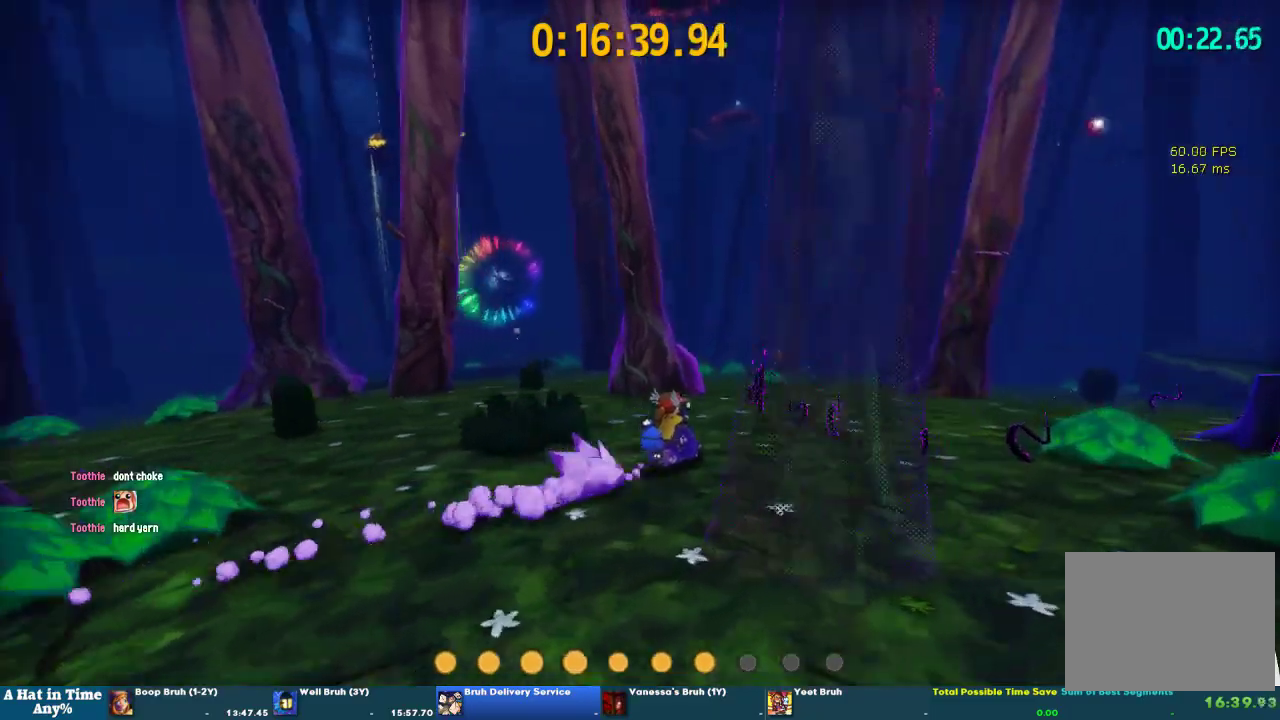
{"buttons": [], "left_stick": "center", "right_stick": "center", "events": [[67, "left_stick", "down-left"], [167, "left_stick", "center"]]}
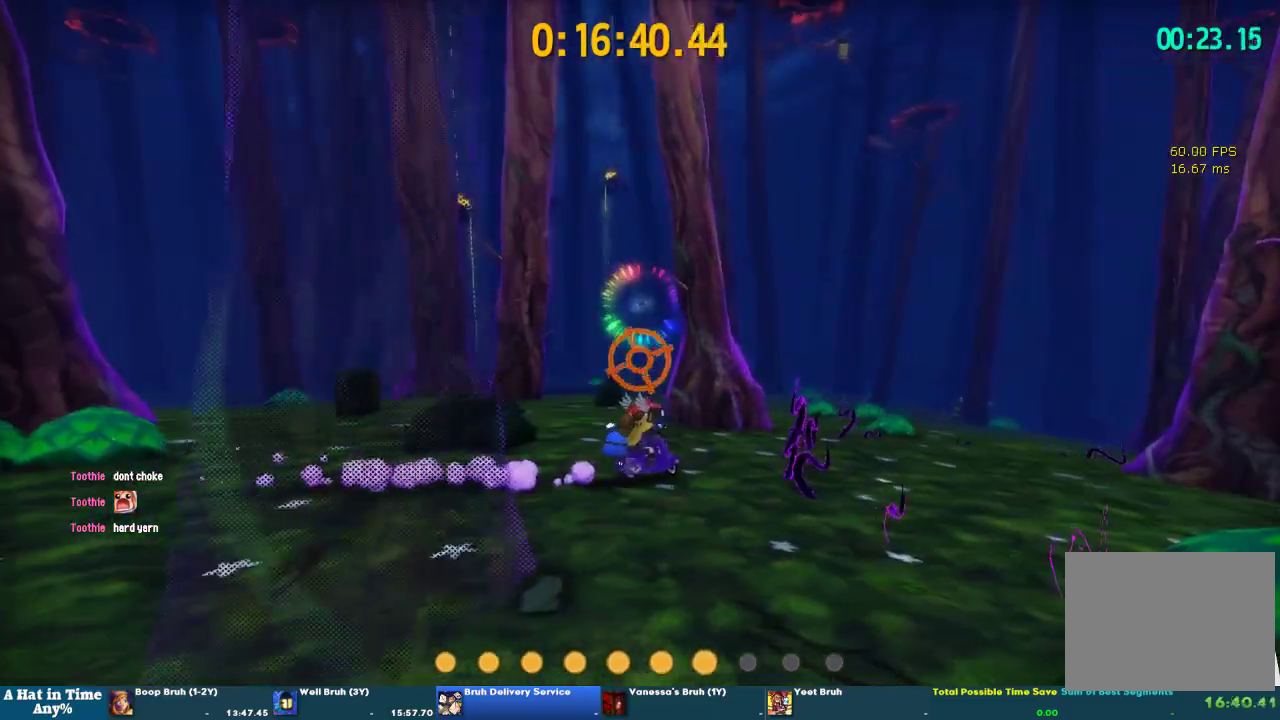
{"buttons": [], "left_stick": "center", "right_stick": "center"}
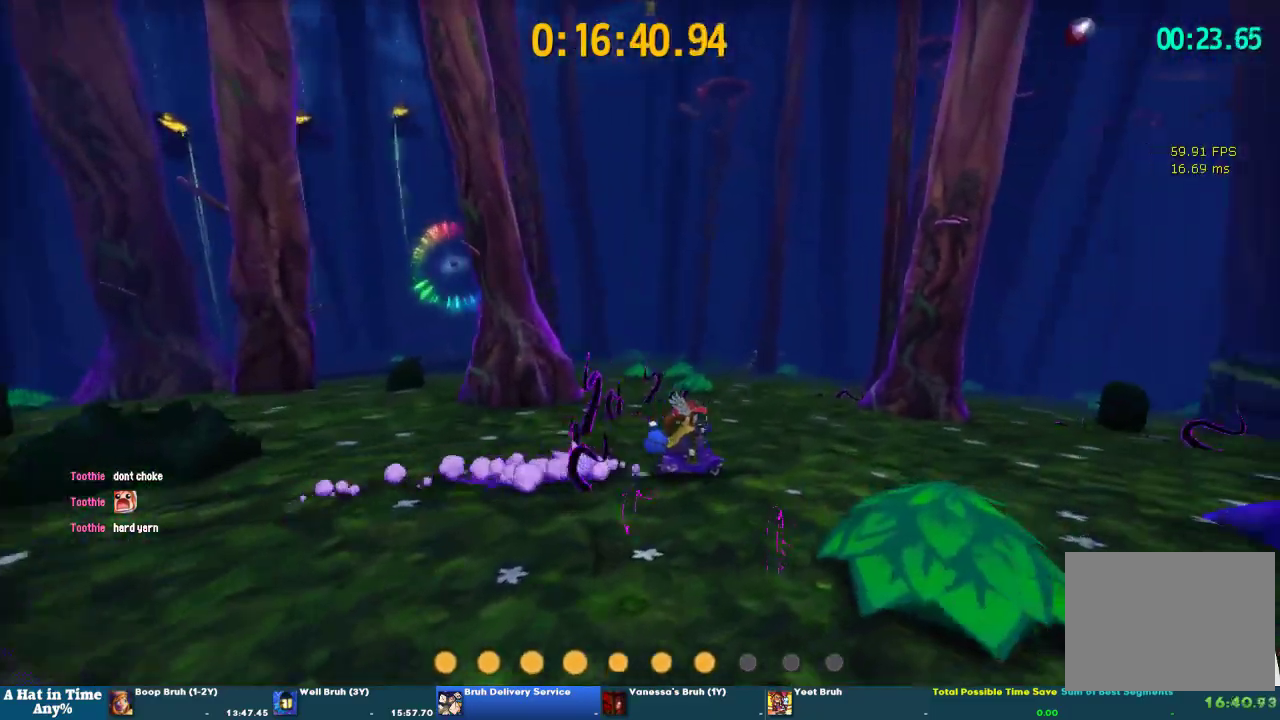
{"buttons": [], "left_stick": "center", "right_stick": "center"}
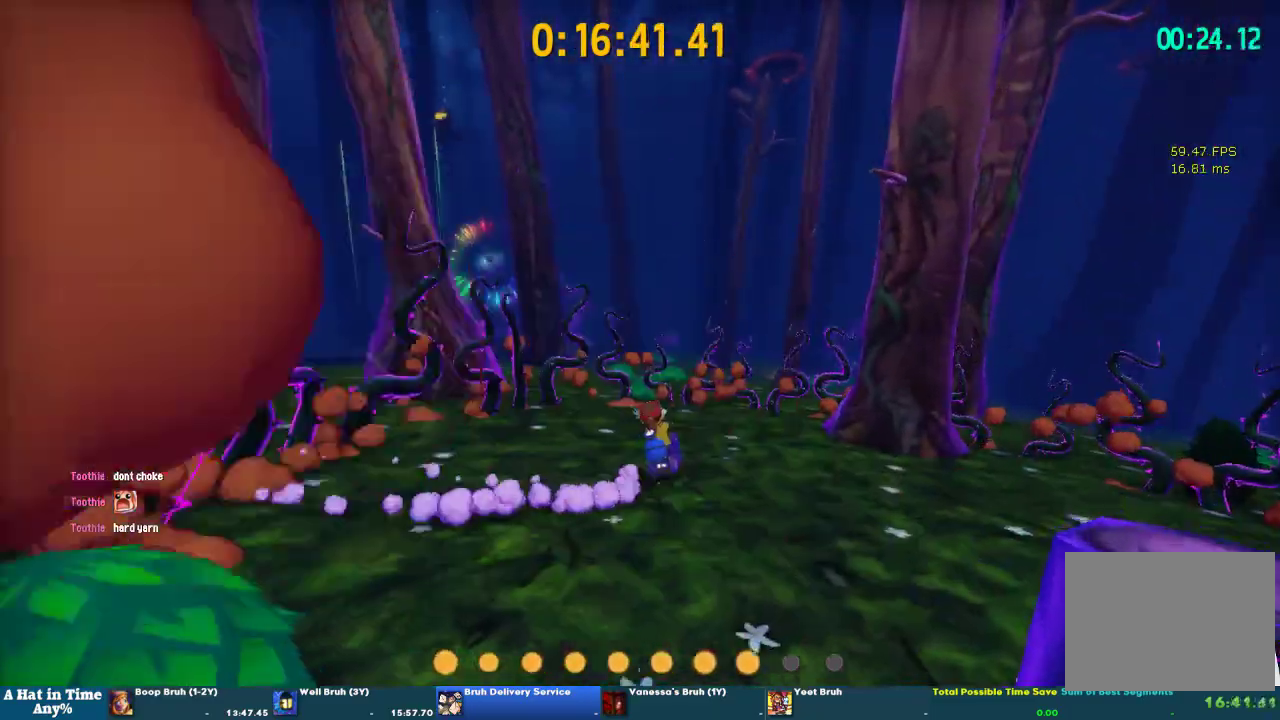
{"buttons": [], "left_stick": "center", "right_stick": "center"}
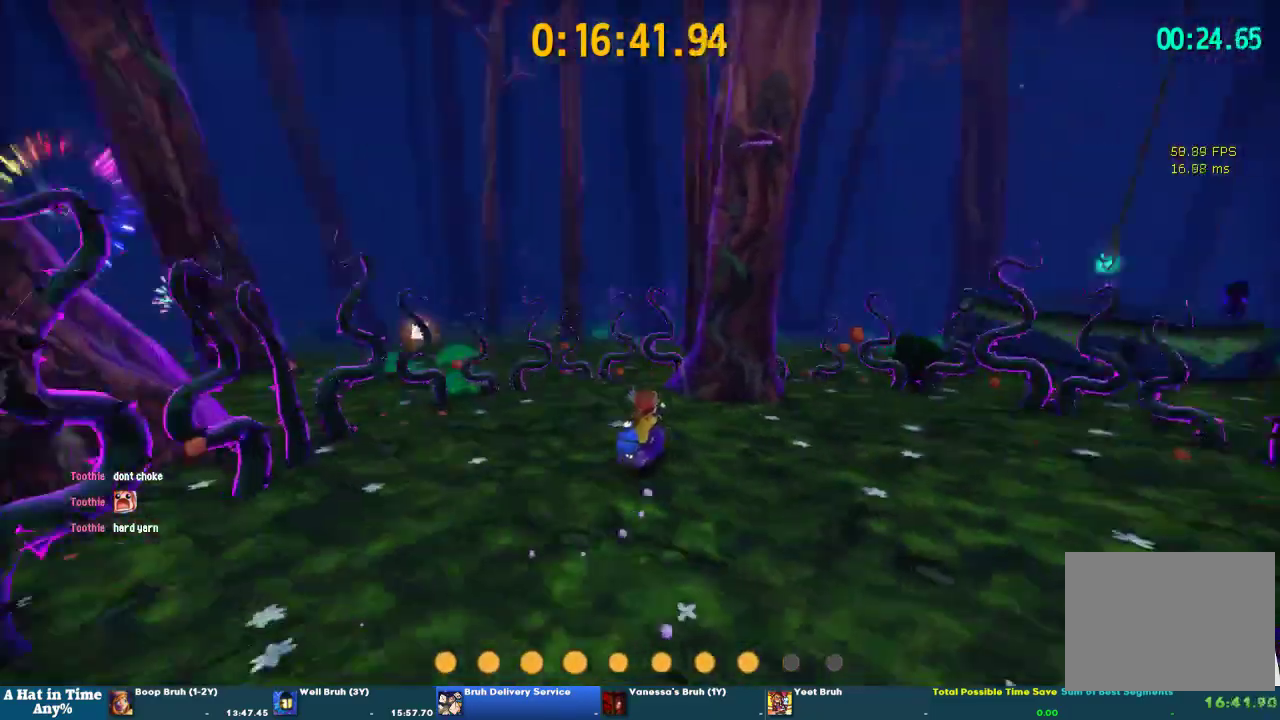
{"buttons": [], "left_stick": "center", "right_stick": "center"}
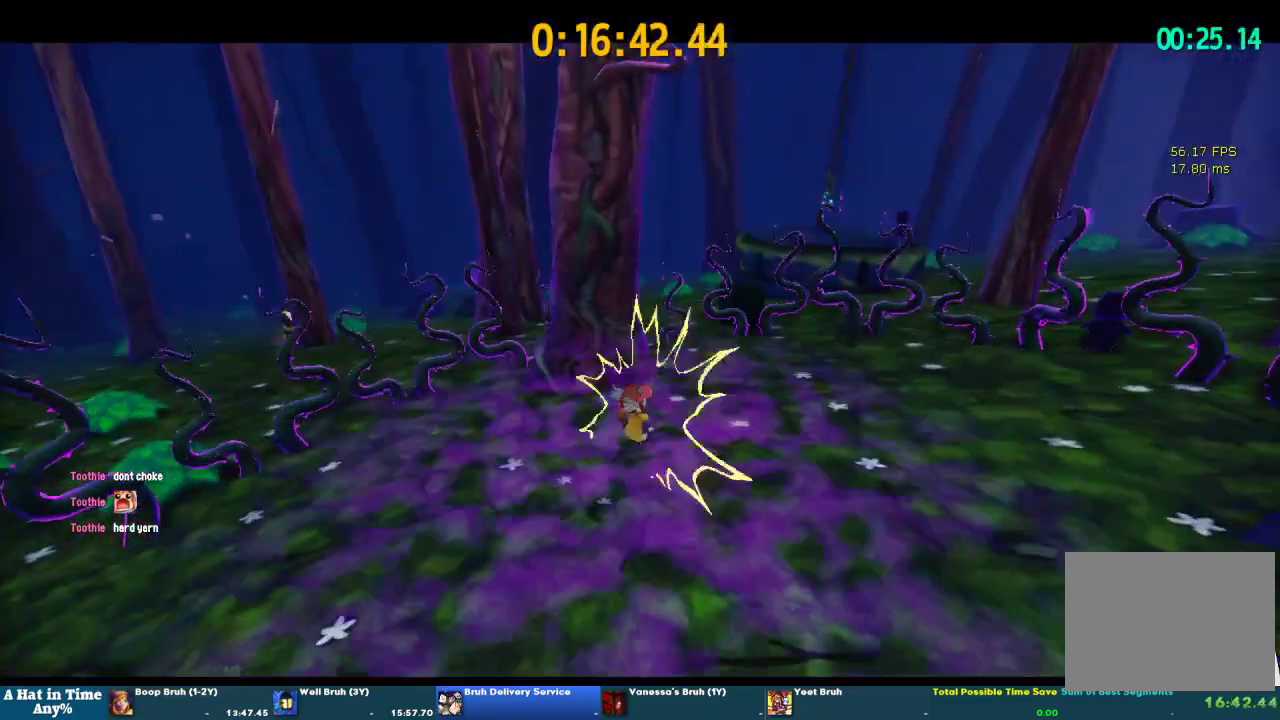
{"buttons": [], "left_stick": "center", "right_stick": "center"}
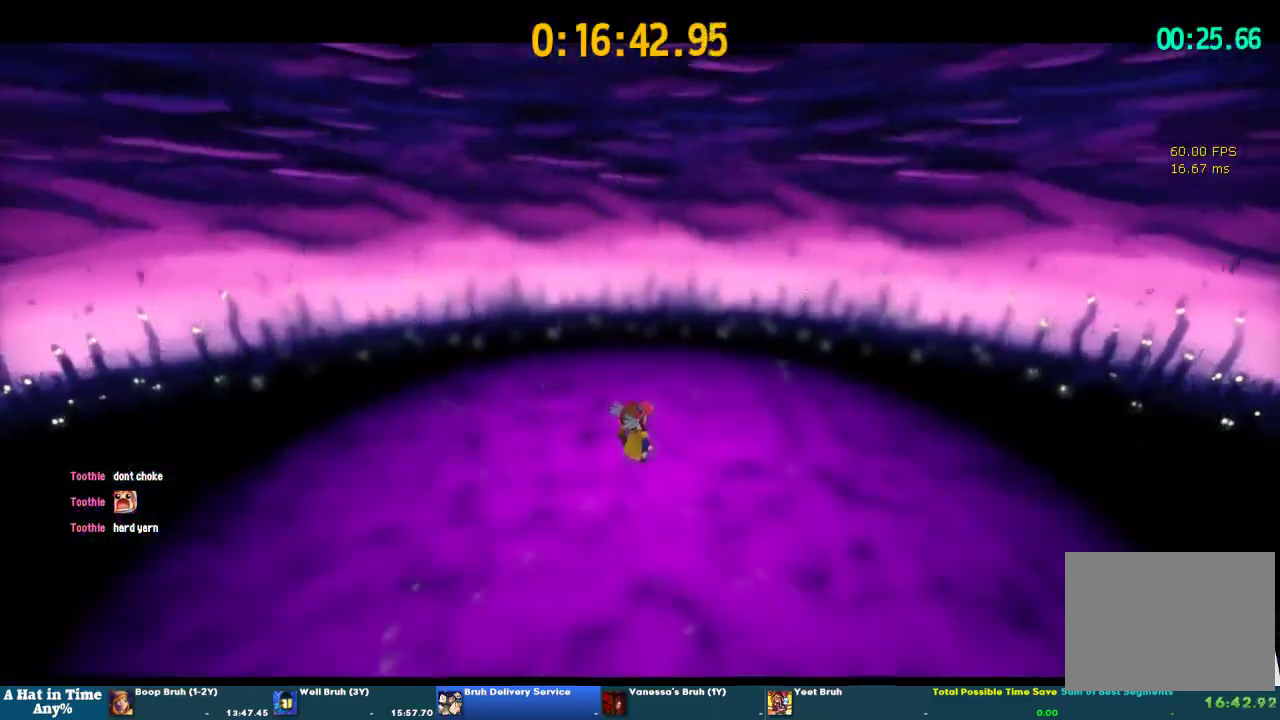
{"buttons": ["CROSS"], "left_stick": "center", "right_stick": "center", "events": [[400, "CROSS", "down"]]}
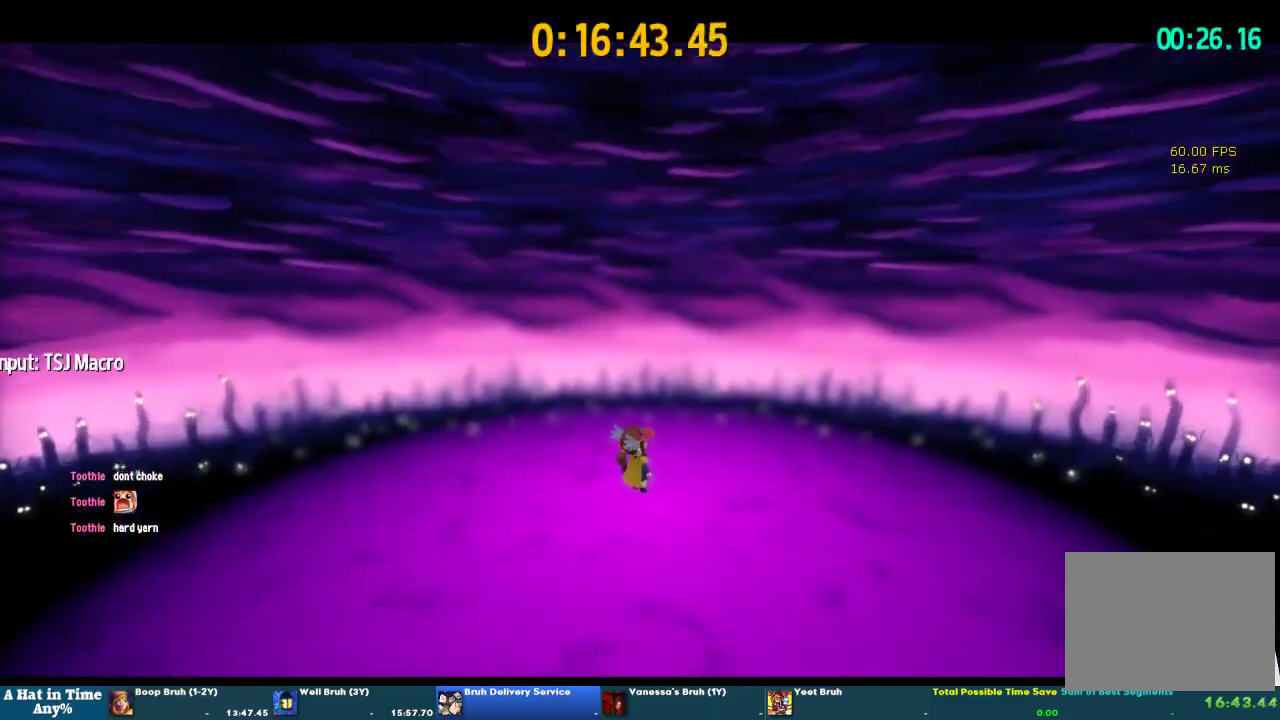
{"buttons": [], "left_stick": "center", "right_stick": "center", "events": [[33, "CROSS", "up"]]}
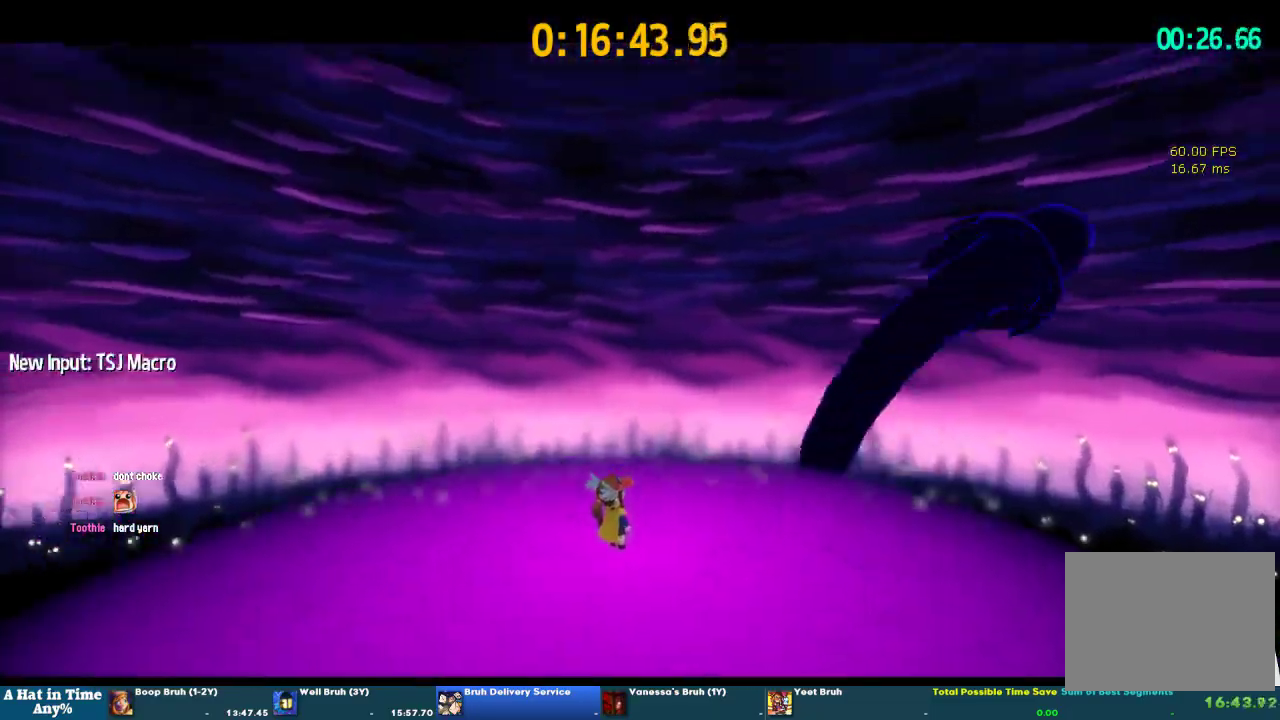
{"buttons": [], "left_stick": "center", "right_stick": "center"}
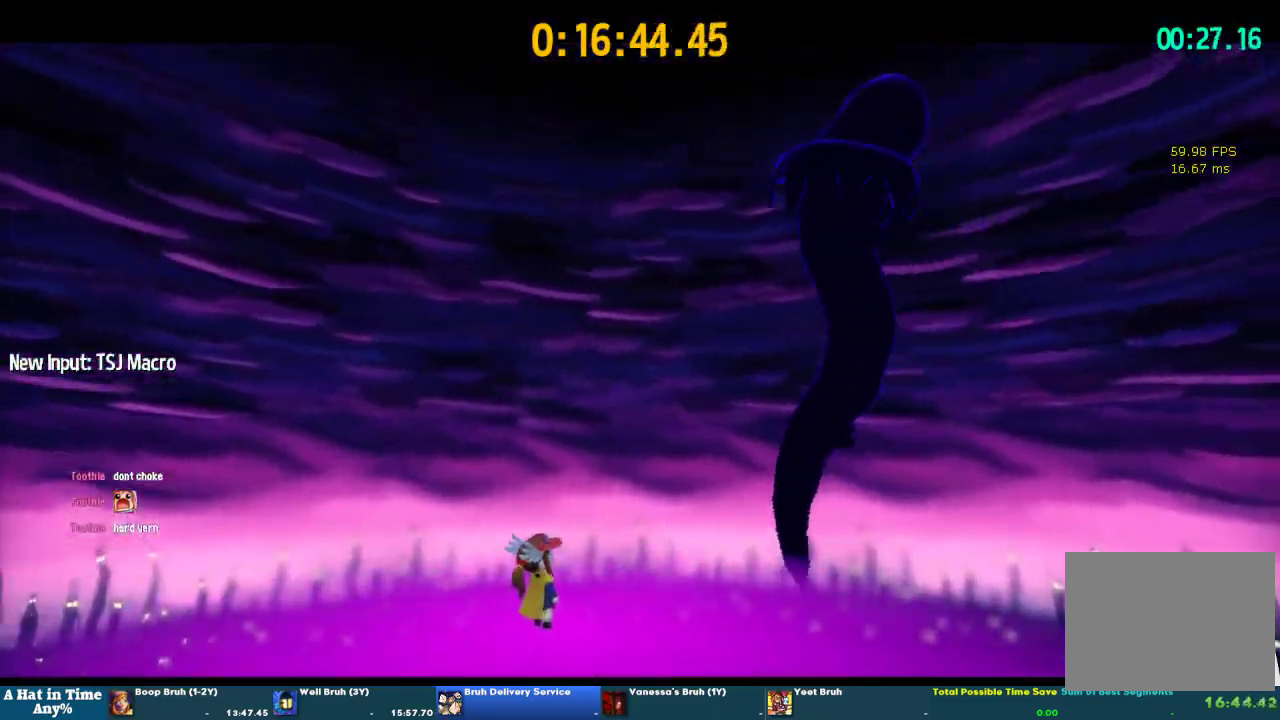
{"buttons": [], "left_stick": "center", "right_stick": "center"}
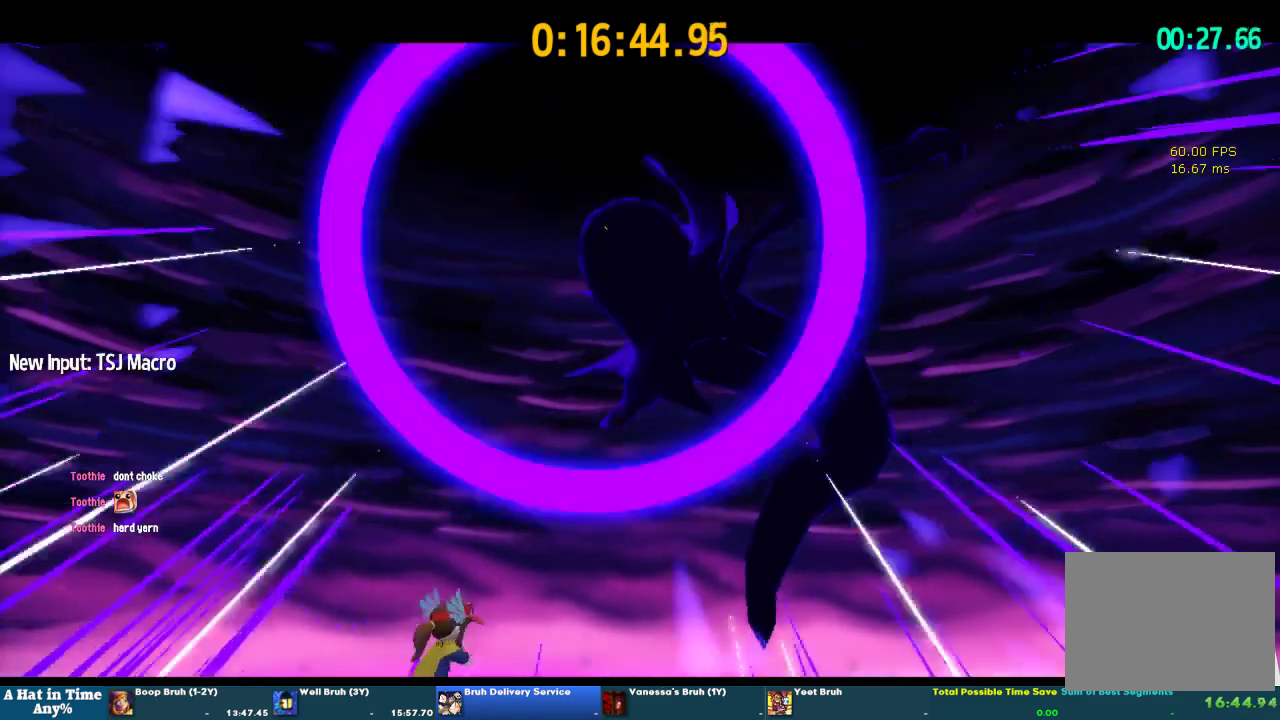
{"buttons": [], "left_stick": "center", "right_stick": "center"}
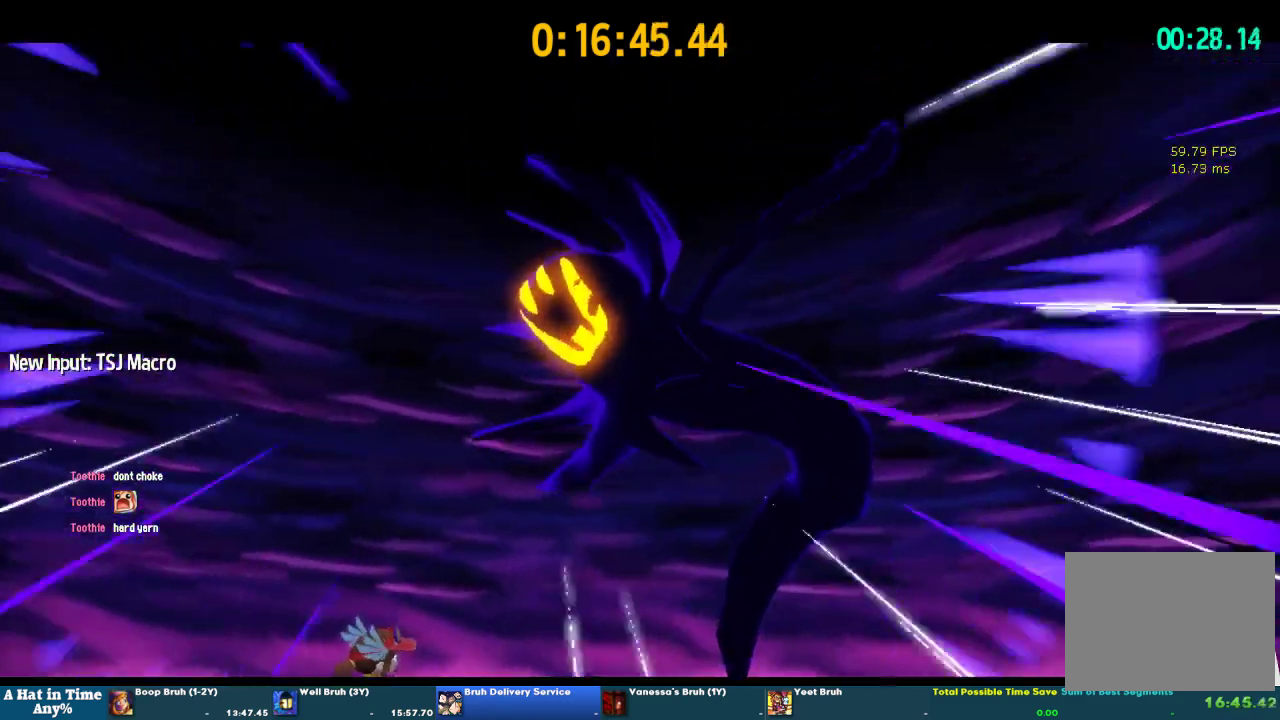
{"buttons": [], "left_stick": "center", "right_stick": "center"}
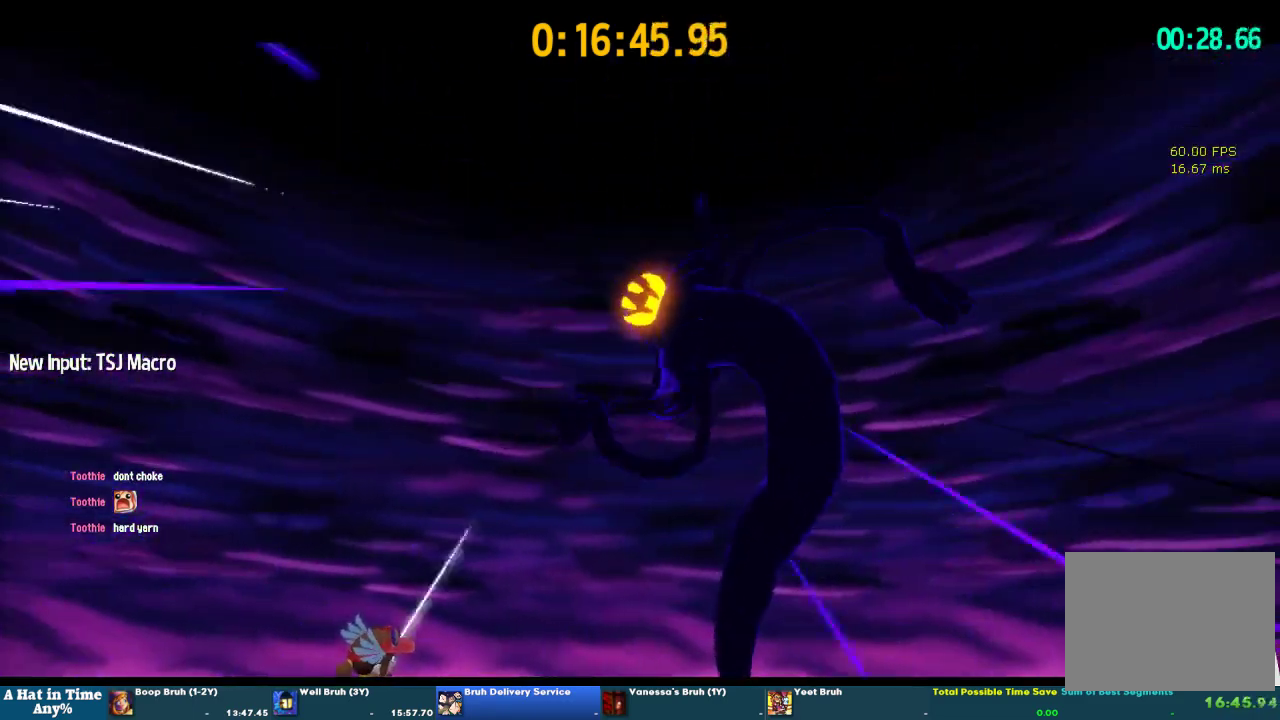
{"buttons": ["SQUARE"], "left_stick": "center", "right_stick": "center", "events": [[67, "SQUARE", "down"], [100, "SQUARE", "up"], [167, "SQUARE", "down"], [233, "SQUARE", "up"], [267, "SQUARE", "down"], [333, "SQUARE", "up"], [367, "SQUARE", "down"], [400, "SQUARE", "up"], [500, "SQUARE", "down"]]}